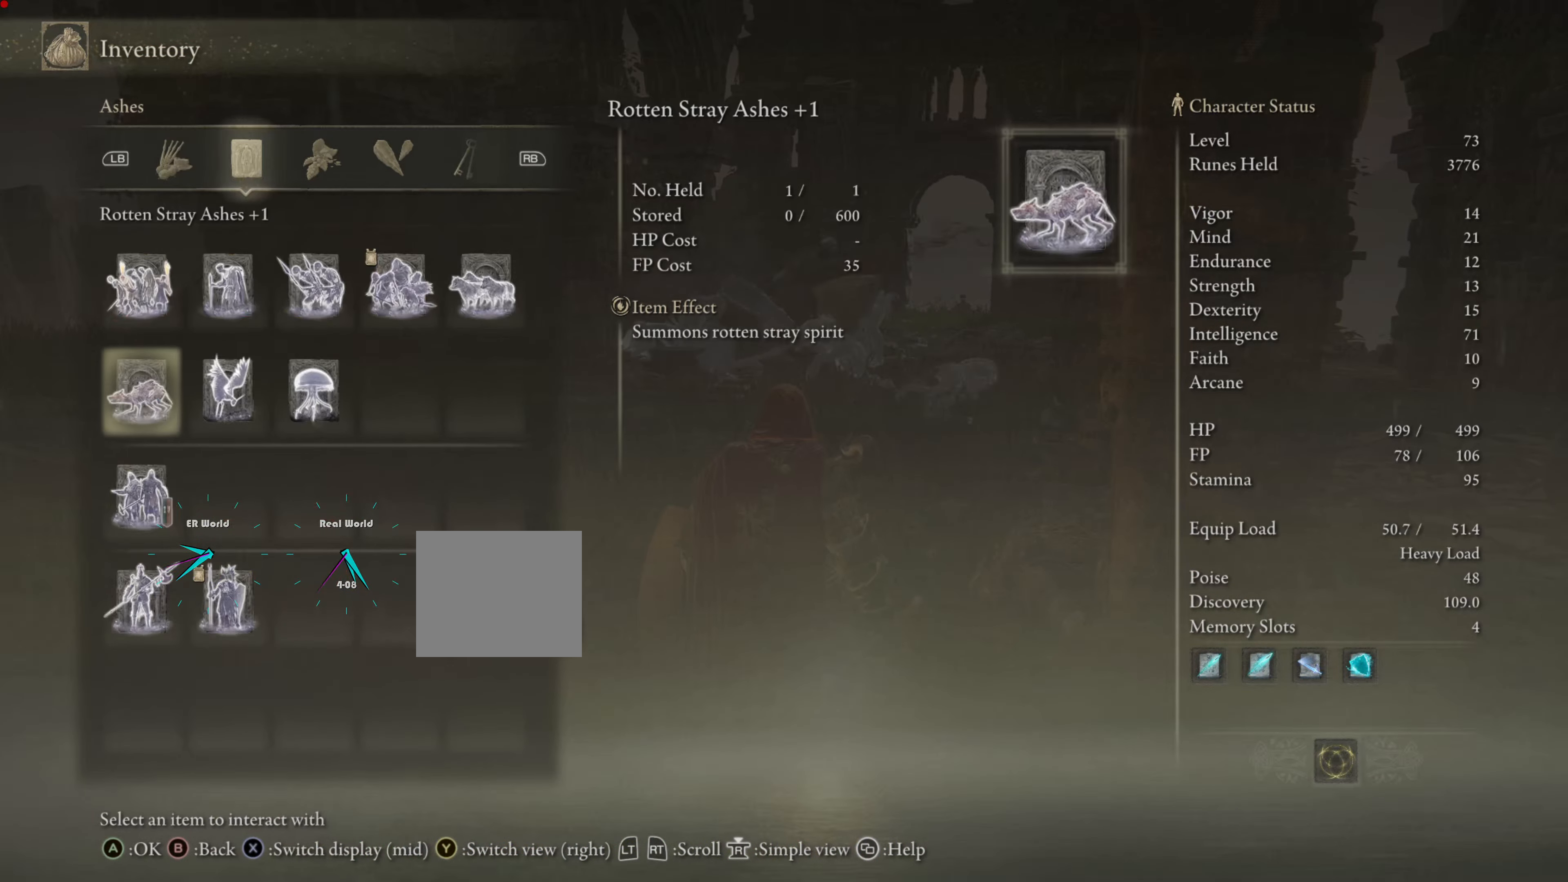
Gameplay with a controller (PlayStation layout); each line is a JSON object with the inputs held at the frame after it. "events" lists button and stick changes between this image and that frame as [ms after this image, input, new state], when the widget could be followed in between.
{"buttons": [], "left_stick": "center", "right_stick": "center", "events": [[100, "R1", "down"], [217, "R1", "up"]]}
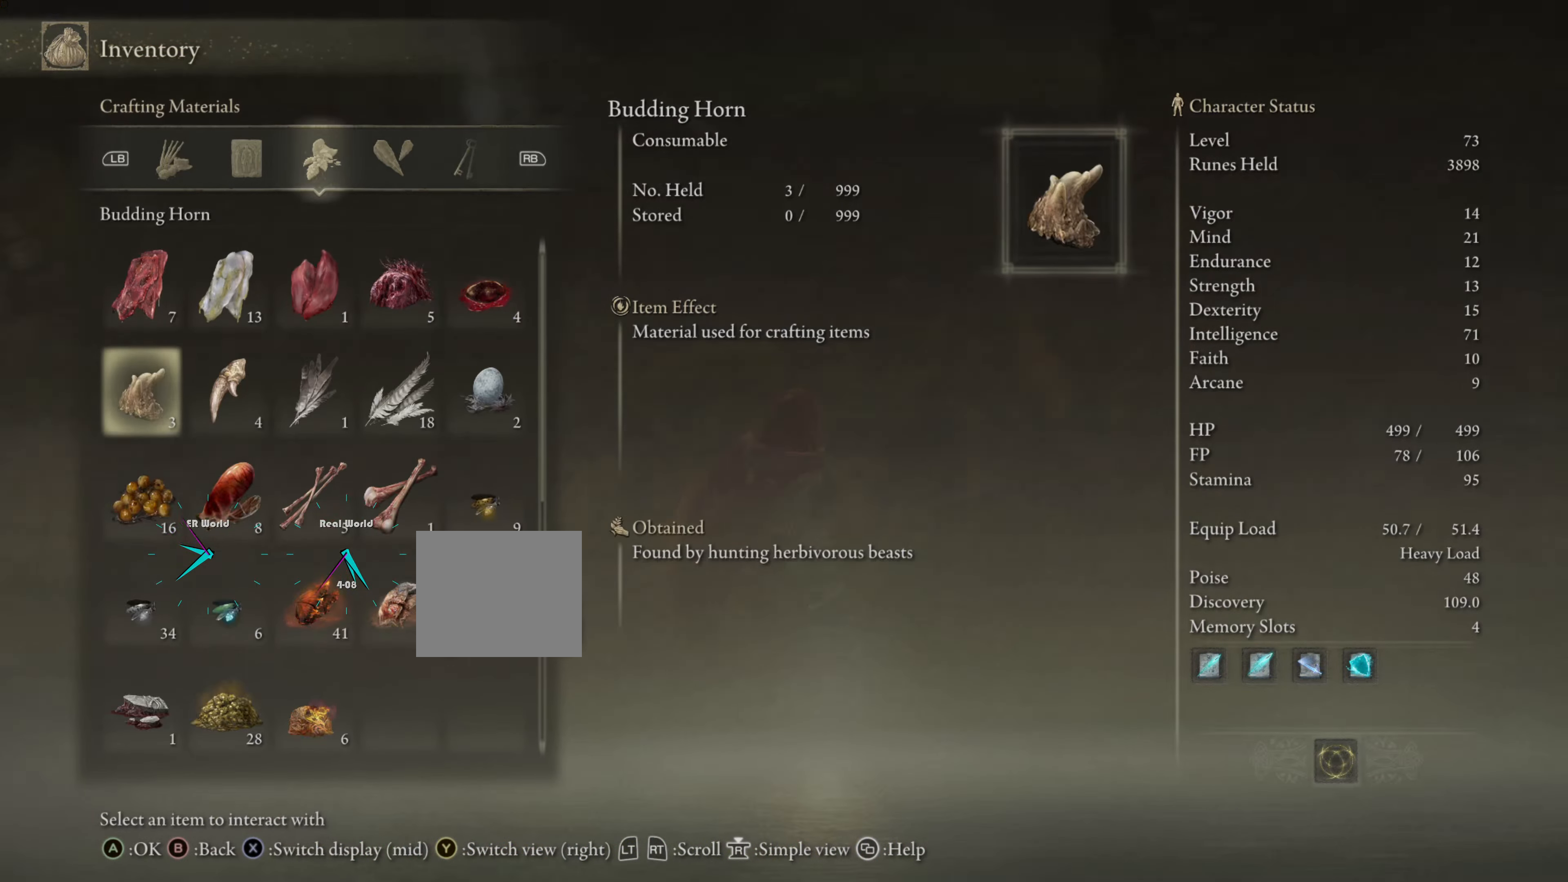
{"buttons": ["DPAD_DOWN"], "left_stick": "center", "right_stick": "center", "events": [[34, "DPAD_DOWN", "down"]]}
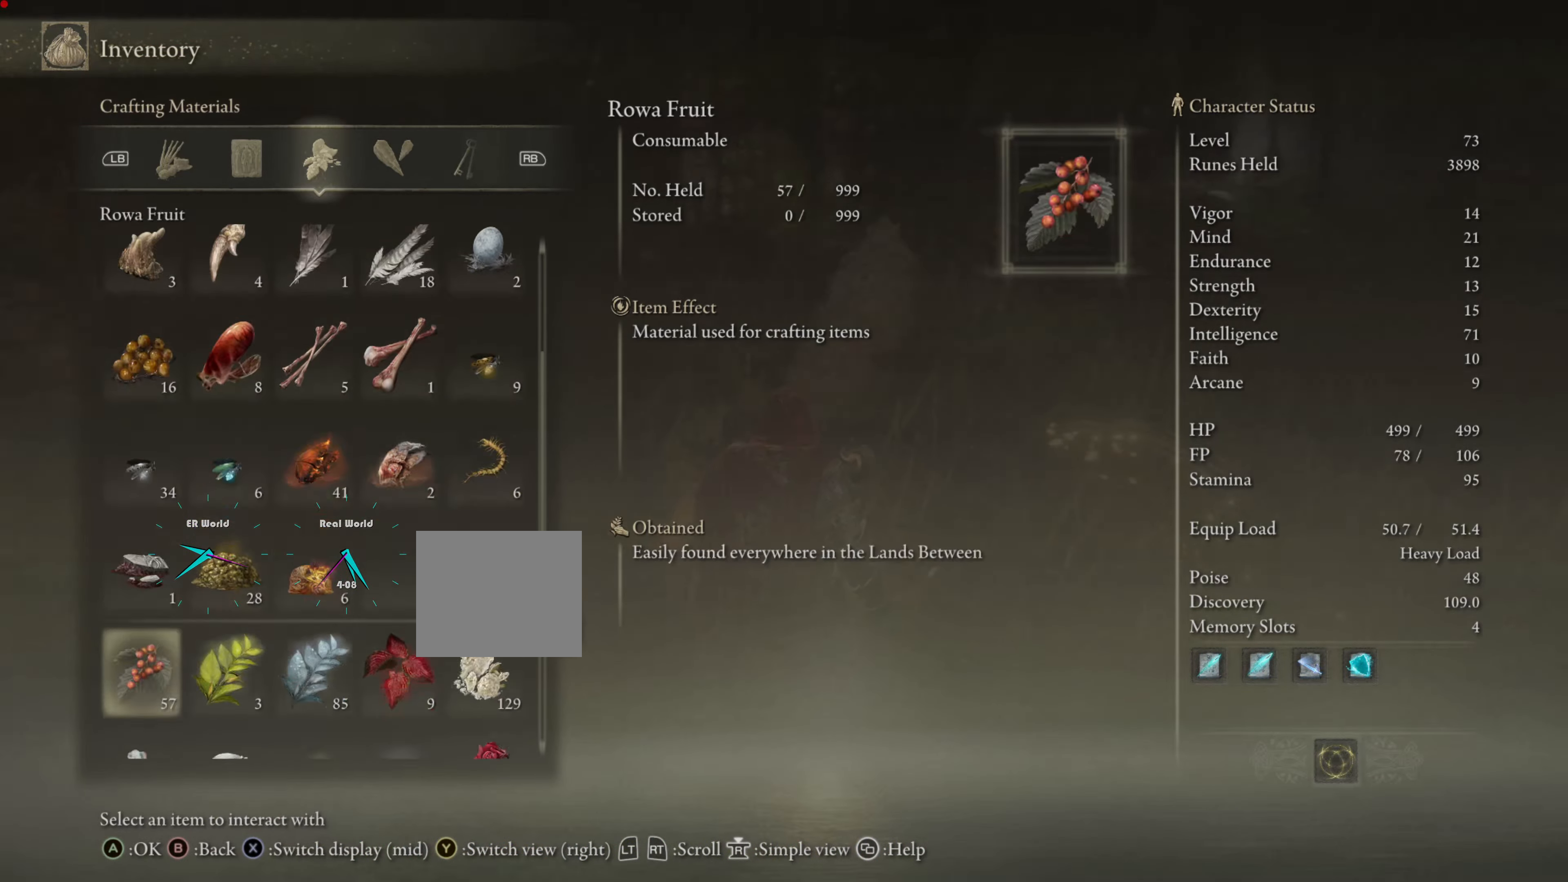
{"buttons": [], "left_stick": "center", "right_stick": "center", "events": [[117, "DPAD_DOWN", "up"]]}
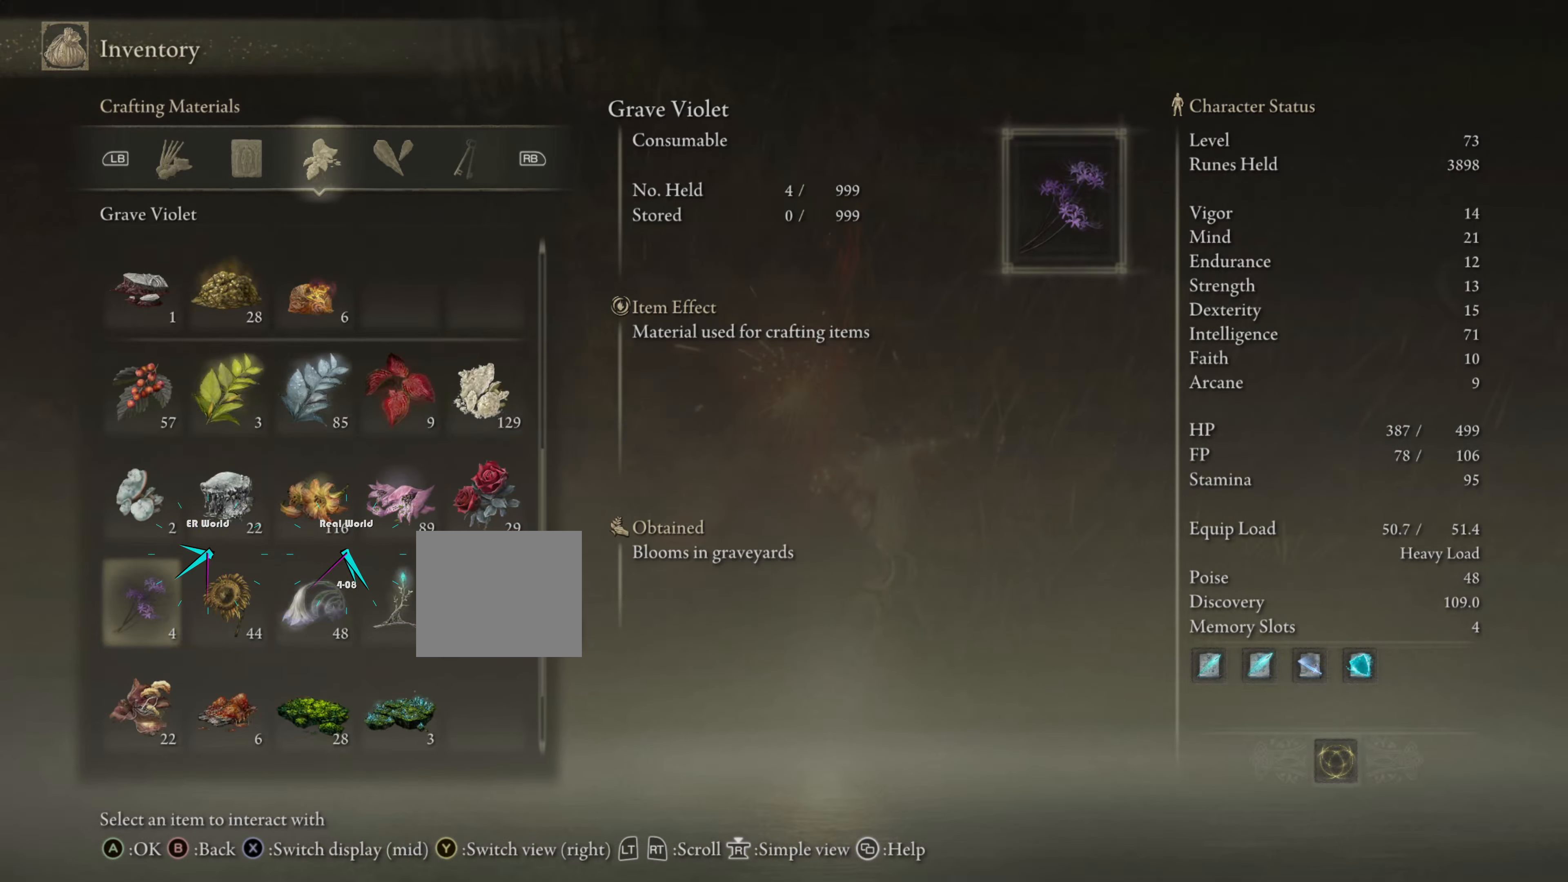
{"buttons": ["CIRCLE"], "left_stick": "center", "right_stick": "center", "events": [[17, "DPAD_UP", "down"], [317, "DPAD_UP", "up"], [500, "CIRCLE", "down"]]}